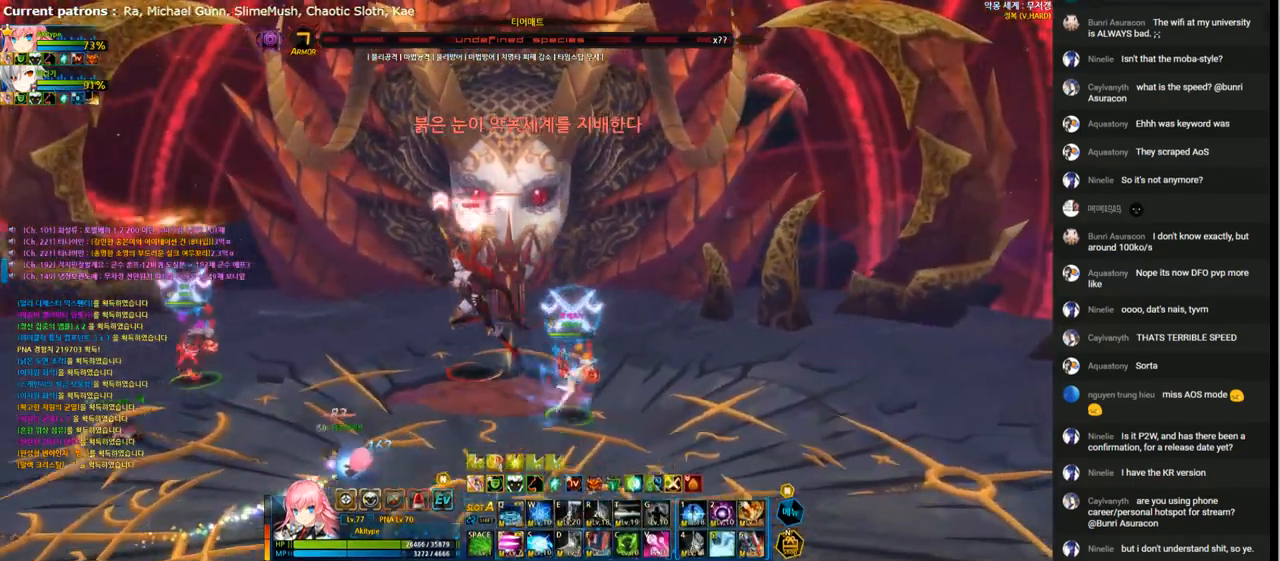
Gameplay with keyboard; each line is a JSON object with the keys held at the frame after it. "events" lists presses ("down") and releases ("up") of "1", "2", "3", "4", "5", "6", "a", "c", "d", "down", "e", "f", "g", "left", "q", "r", "right", "s", "shift", "space", "t", "up", "v", "w", "x" and "z" between this image and that frame as [ms after this image, input, new state], when the widget could be followed in between. No other keys are recorded. Mouse input is not recorded.
{"keys": ["up"], "events": [[200, "right", "up"]]}
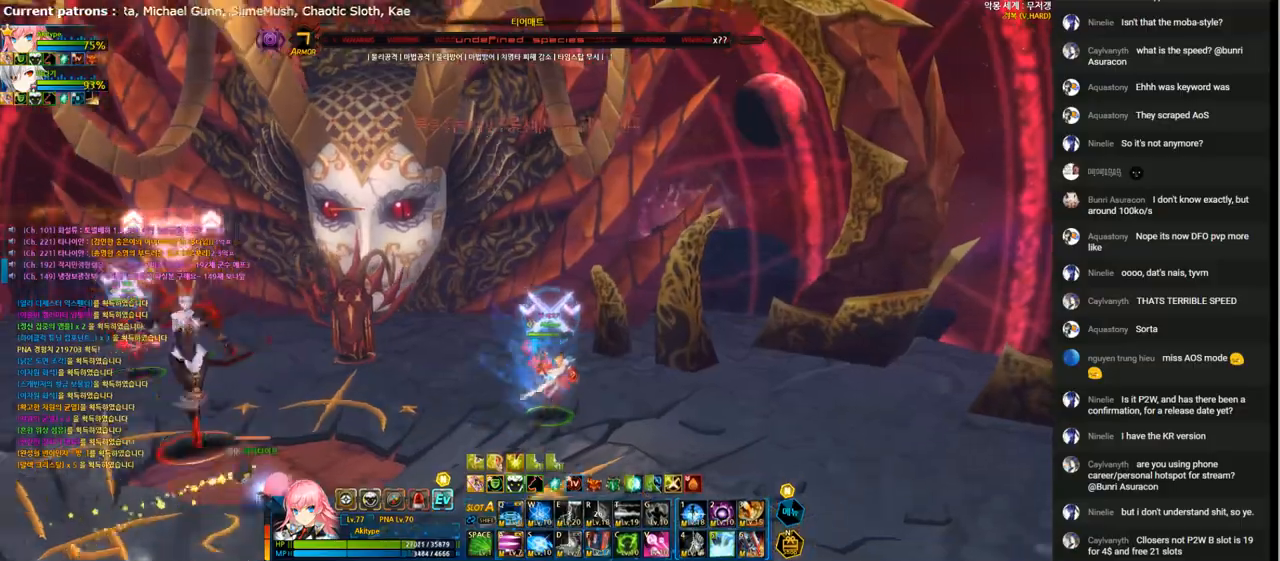
{"keys": ["left", "up", "v"], "events": [[167, "x", "down"], [233, "left", "down"], [267, "x", "up"], [467, "v", "down"]]}
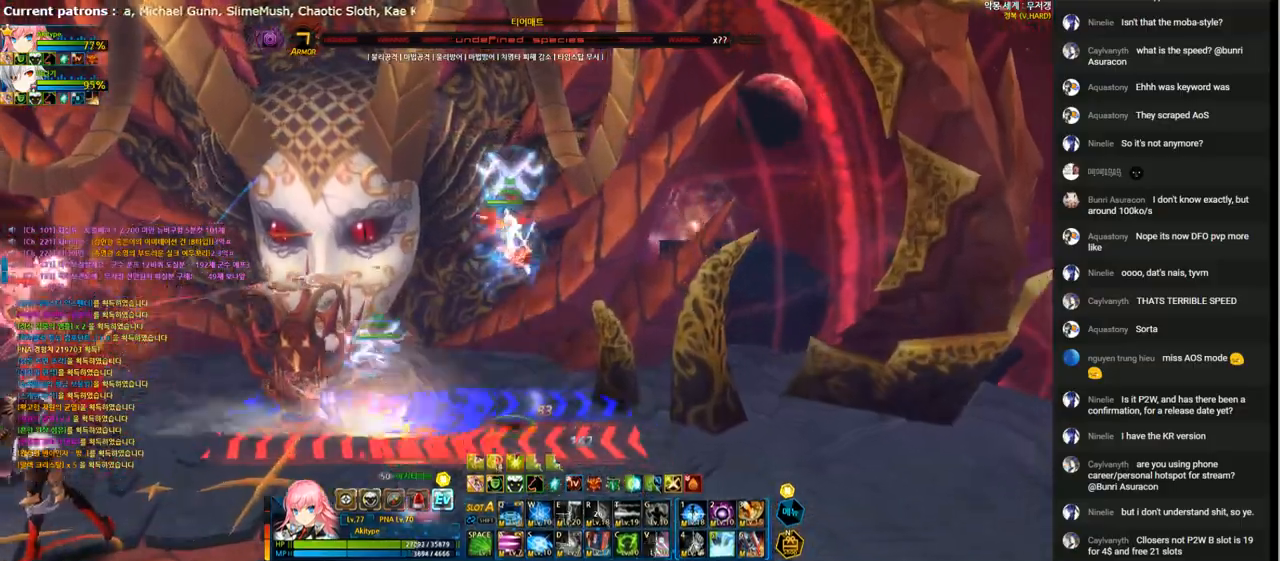
{"keys": ["t"], "events": [[100, "v", "up"], [167, "t", "down"], [200, "up", "up"], [233, "t", "up"], [267, "left", "up"], [300, "t", "down"], [400, "t", "up"], [467, "t", "down"]]}
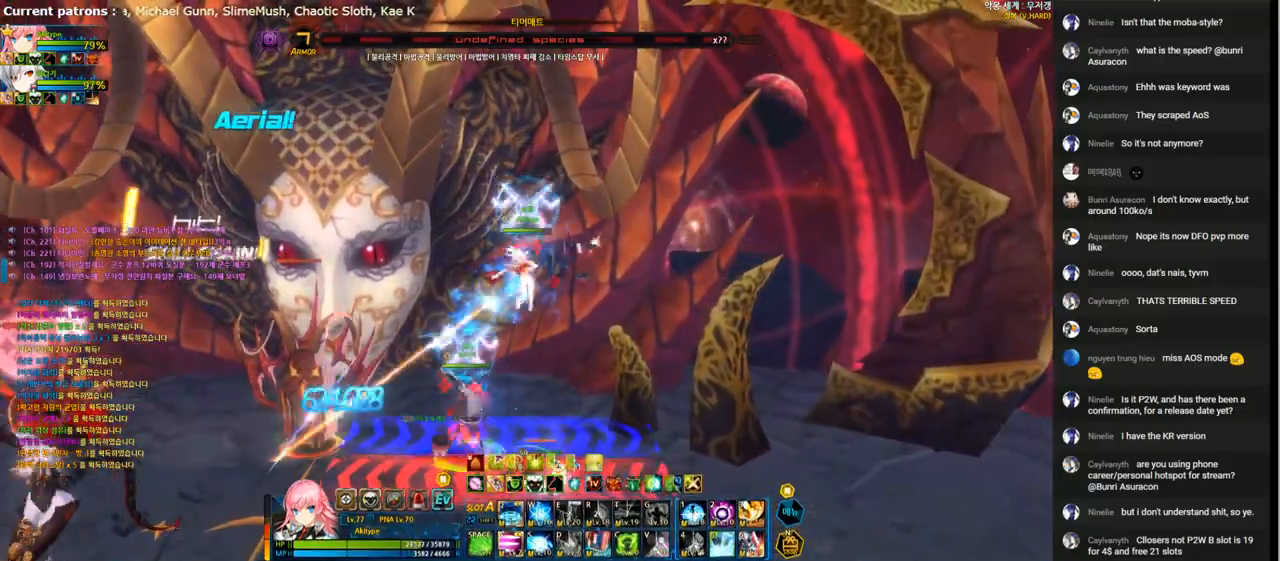
{"keys": ["t"], "events": [[33, "t", "up"], [167, "t", "down"], [233, "t", "up"], [300, "t", "down"], [367, "t", "up"], [433, "t", "down"]]}
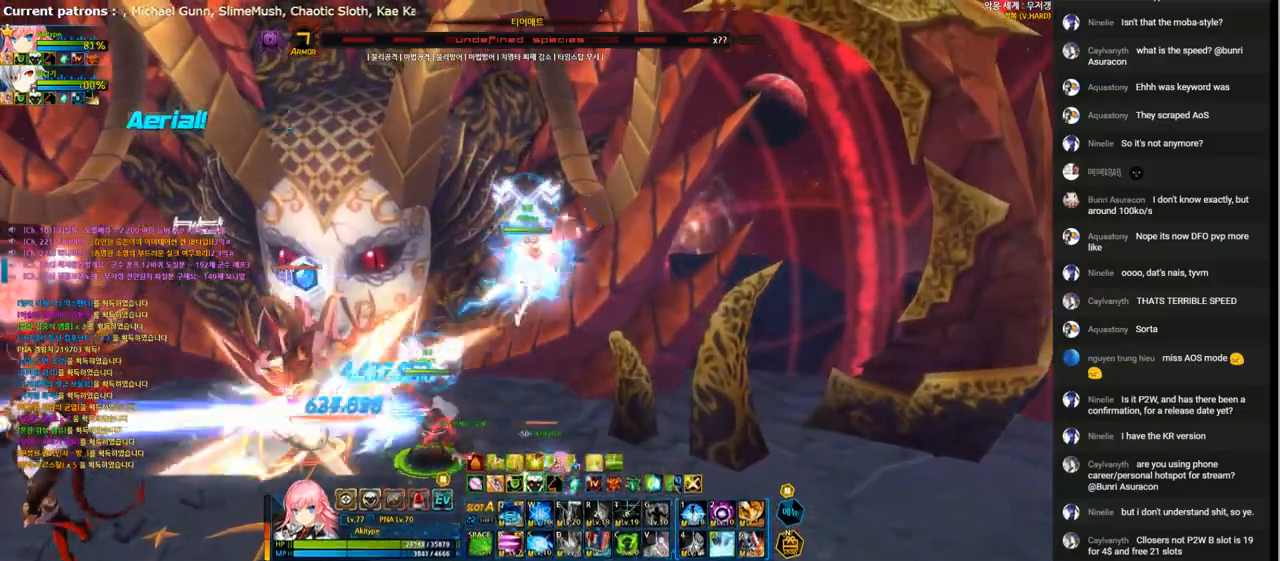
{"keys": [], "events": [[33, "t", "up"], [100, "t", "down"], [167, "t", "up"], [233, "t", "down"], [300, "t", "up"], [400, "t", "down"], [467, "t", "up"]]}
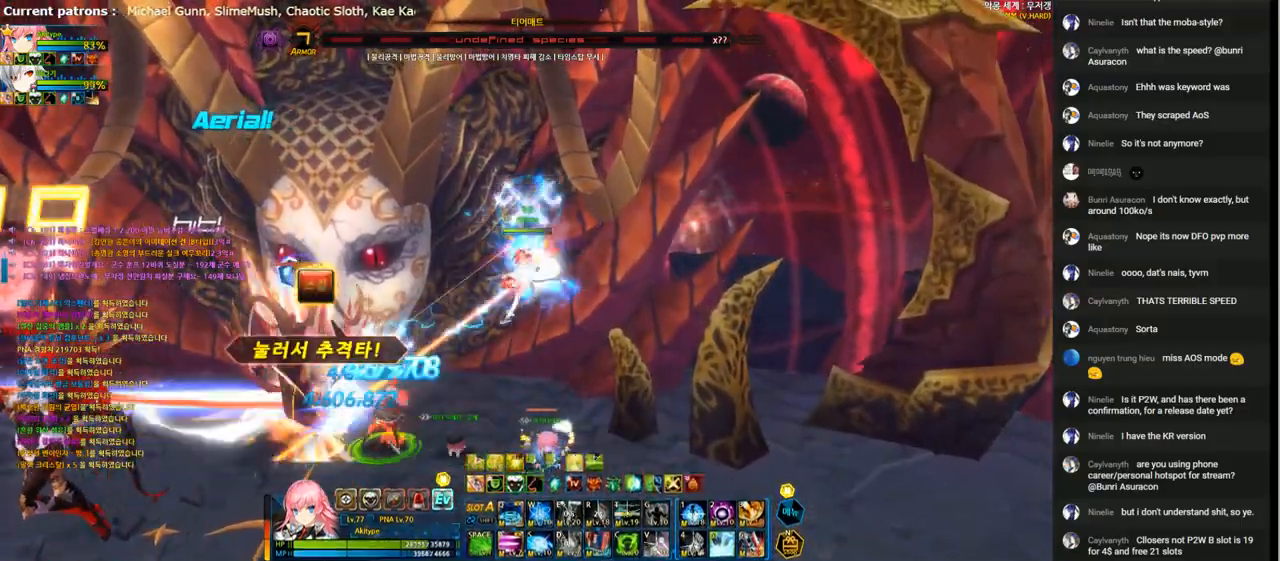
{"keys": [], "events": [[67, "3", "down"], [133, "3", "up"], [233, "3", "down"], [300, "3", "up"]]}
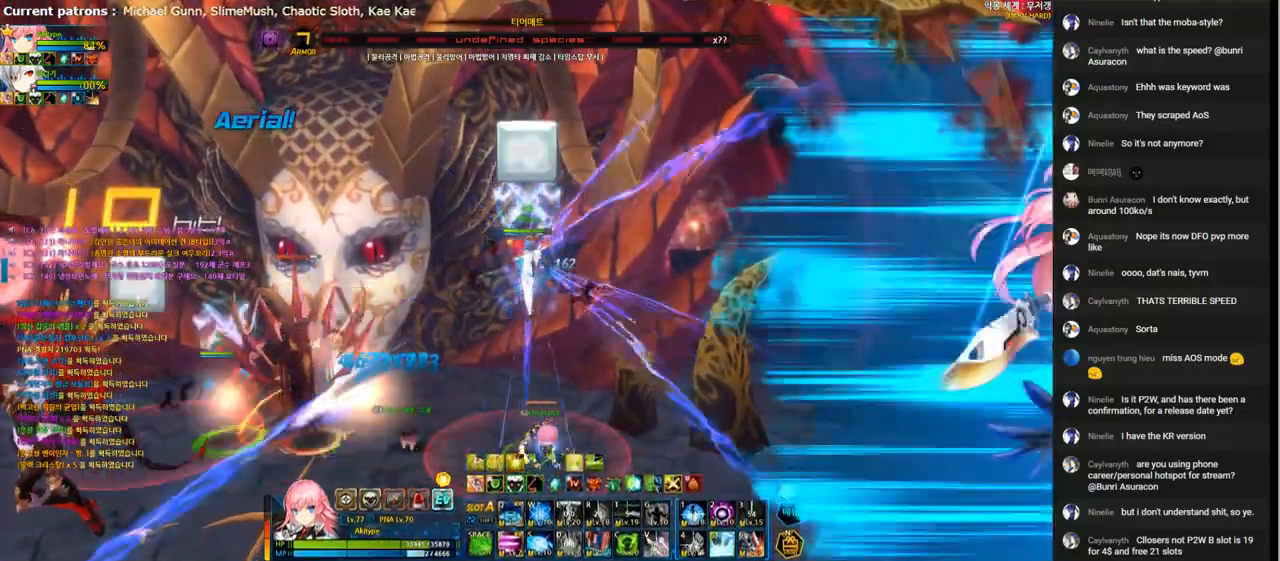
{"keys": [], "events": []}
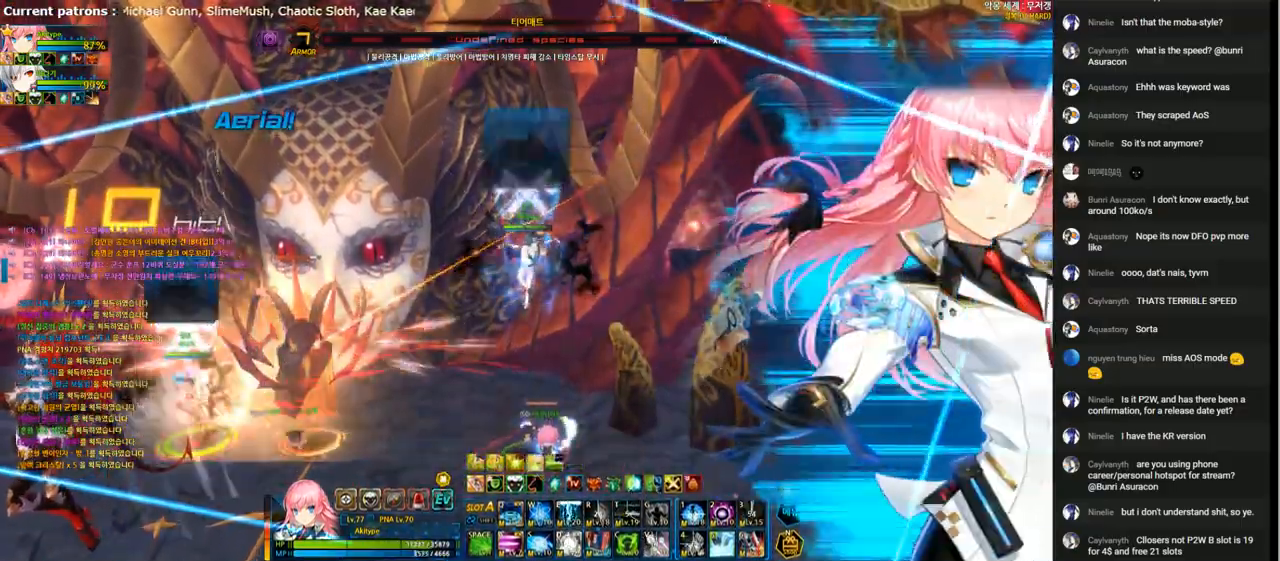
{"keys": [], "events": []}
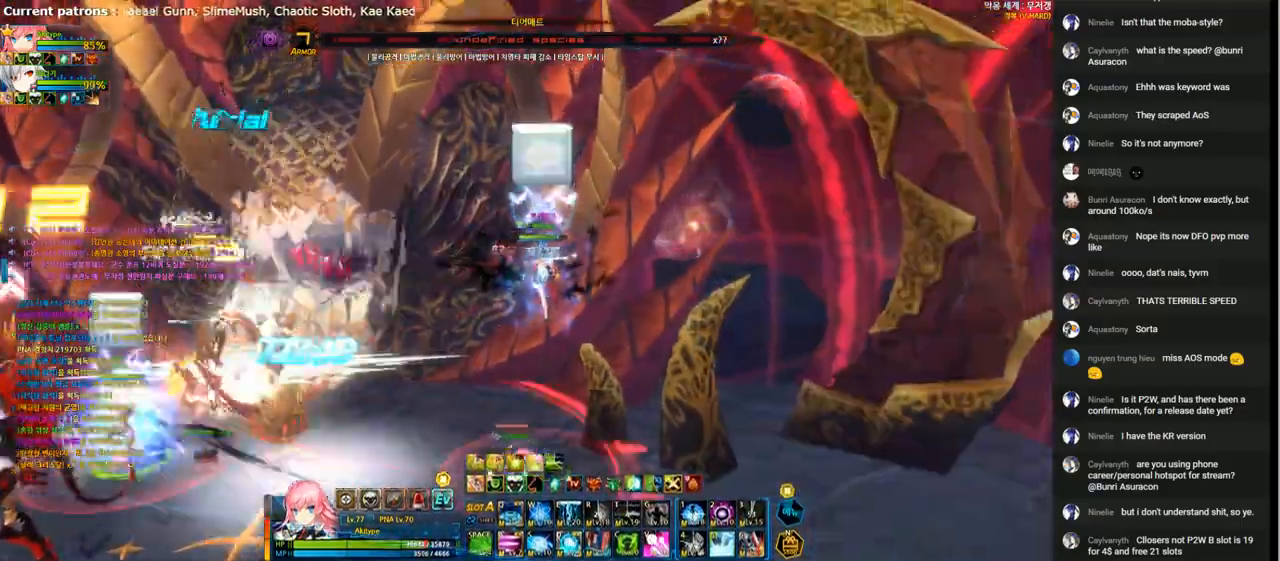
{"keys": [], "events": [[67, "6", "down"], [133, "6", "up"], [267, "f", "down"], [300, "f", "up"], [367, "f", "down"], [467, "f", "up"]]}
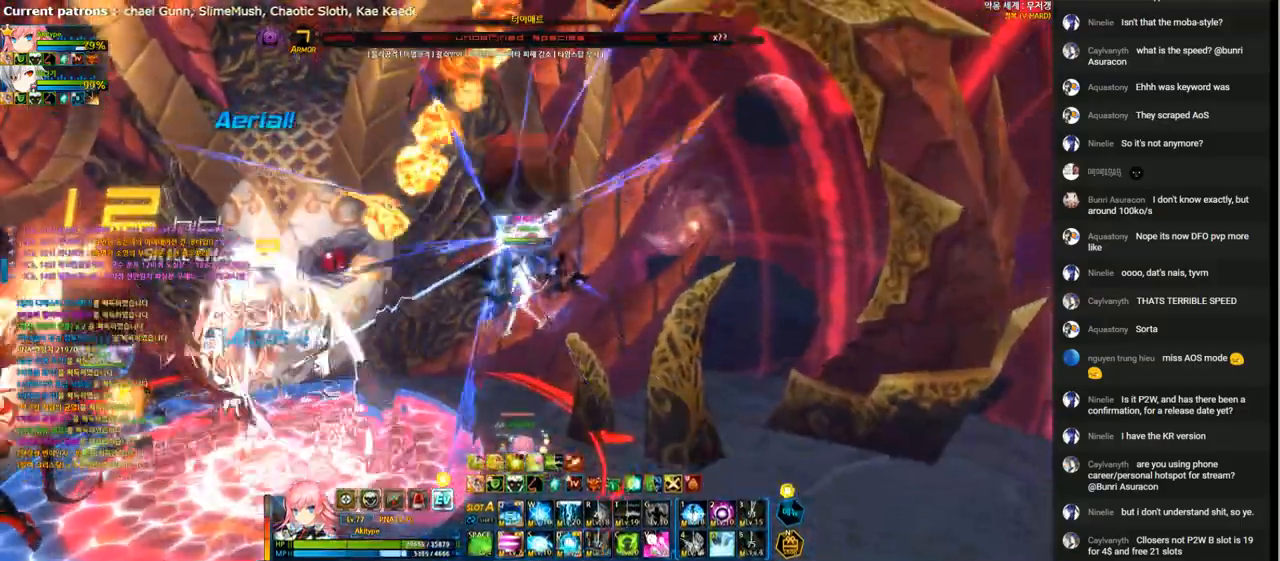
{"keys": ["f"], "events": [[33, "f", "down"], [100, "f", "up"], [200, "f", "down"], [300, "f", "up"], [367, "f", "down"], [433, "f", "up"], [500, "f", "down"]]}
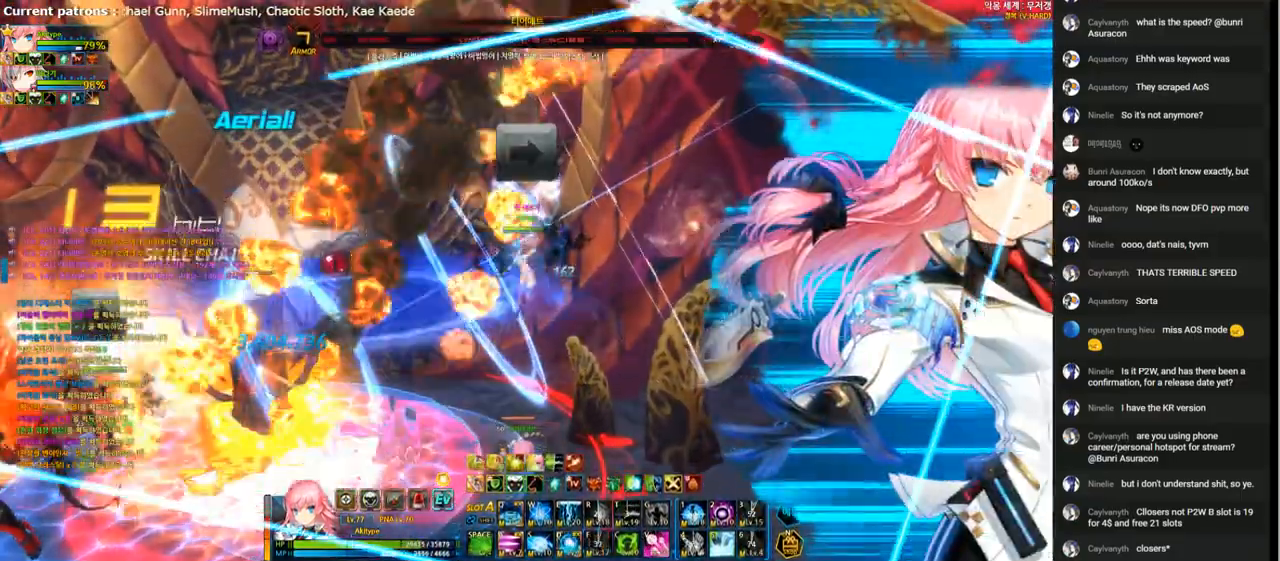
{"keys": ["f"], "events": [[100, "f", "up"], [167, "f", "down"], [267, "f", "up"], [333, "f", "down"], [433, "f", "up"], [500, "f", "down"]]}
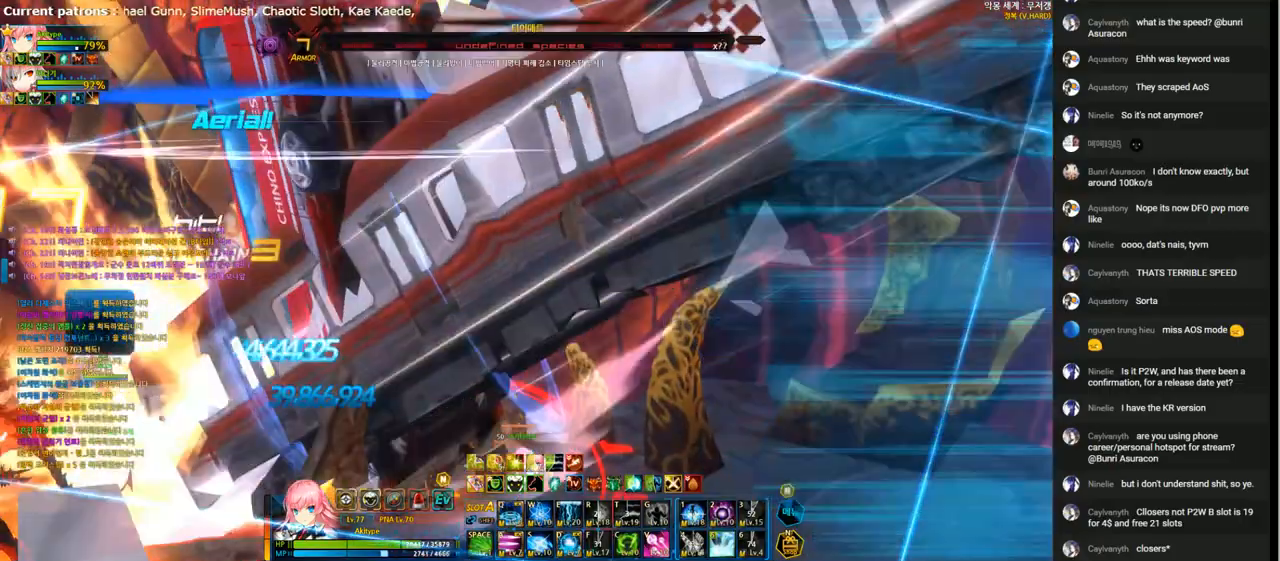
{"keys": ["f"], "events": [[100, "f", "up"], [167, "f", "down"], [267, "f", "up"], [333, "f", "down"], [433, "f", "up"], [500, "f", "down"]]}
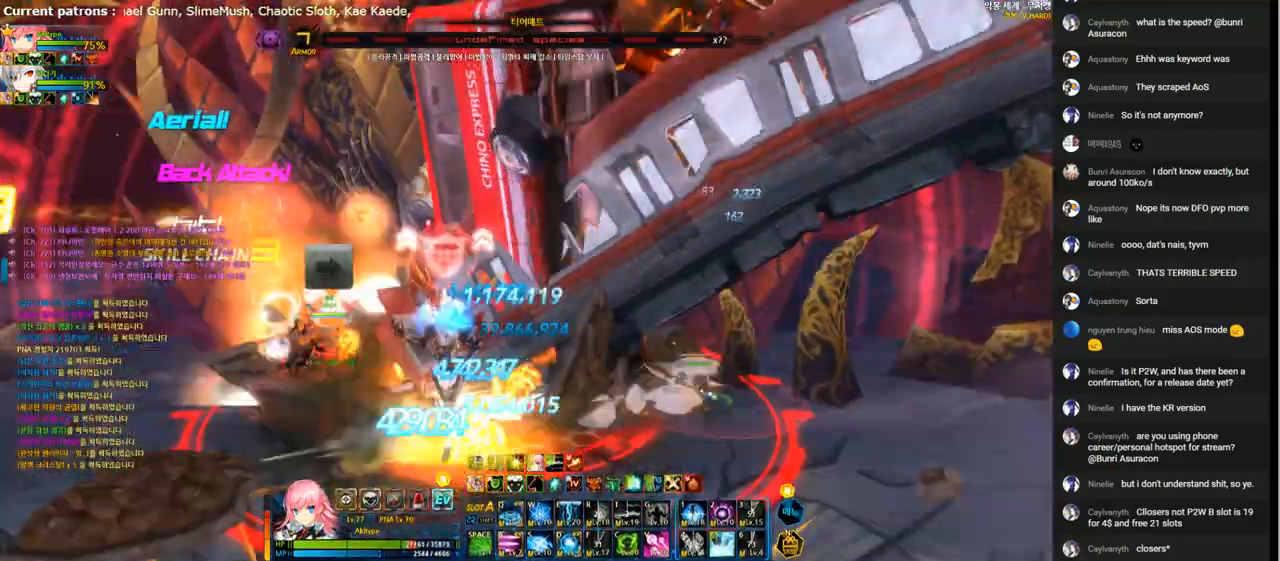
{"keys": ["down", "left"], "events": [[100, "f", "up"], [167, "down", "down"], [167, "left", "down"], [200, "a", "down"], [300, "a", "up"], [400, "a", "down"], [467, "a", "up"]]}
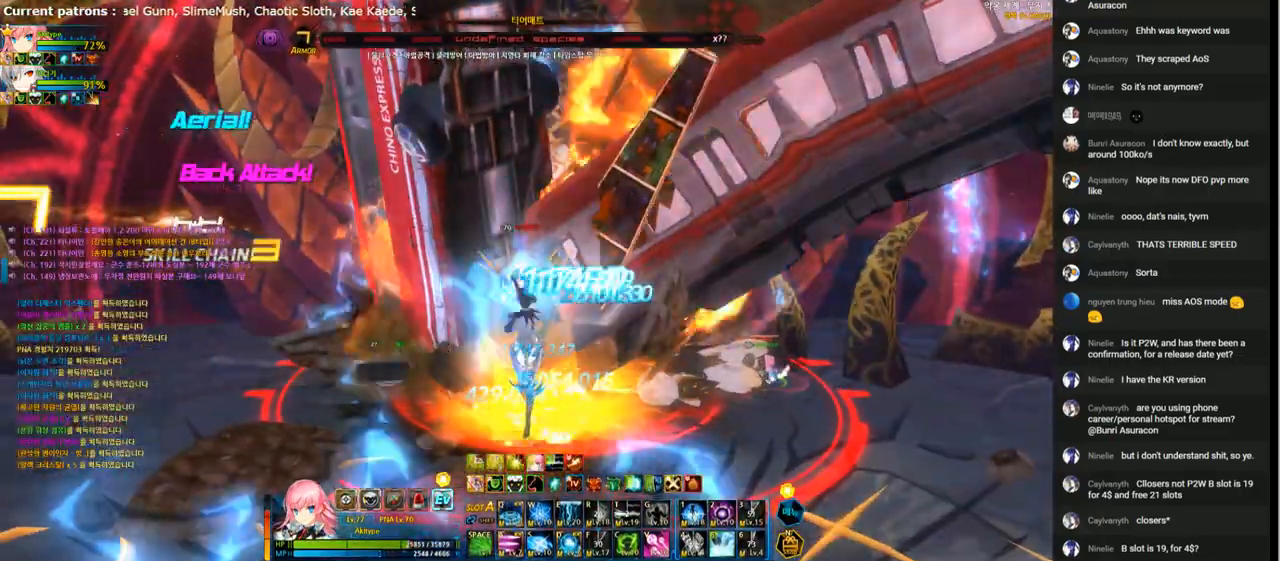
{"keys": [], "events": [[67, "a", "down"], [133, "a", "up"], [200, "a", "down"], [267, "a", "up"], [367, "a", "down"], [400, "down", "up"], [400, "left", "up"], [433, "a", "up"]]}
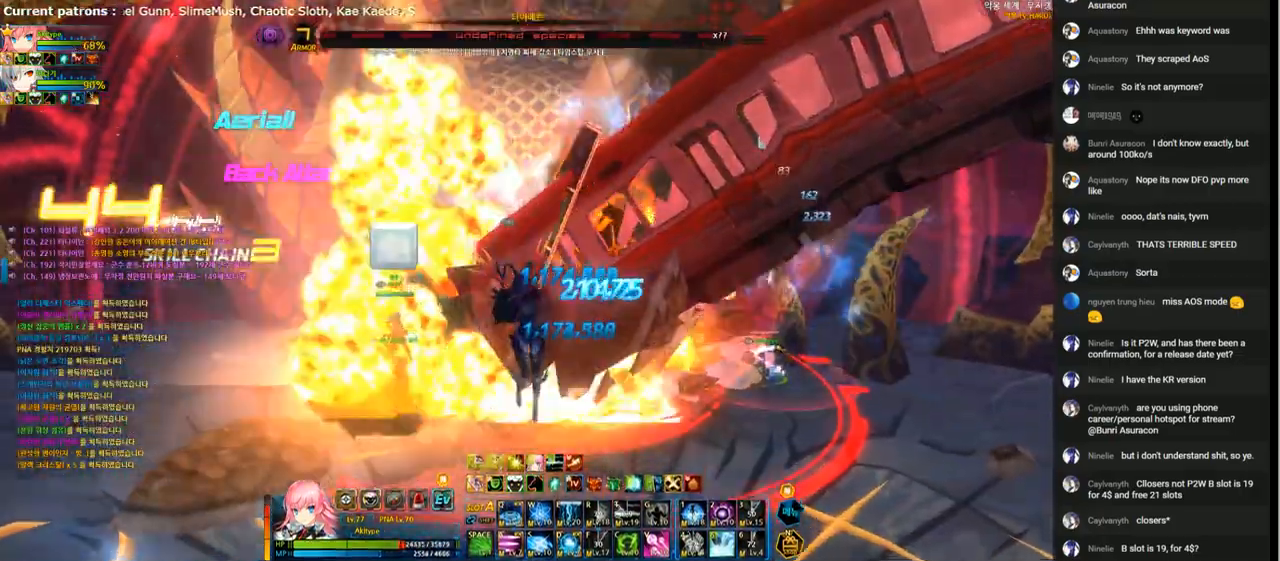
{"keys": [], "events": [[33, "a", "down"], [100, "a", "up"], [267, "shift", "down"], [367, "shift", "up"]]}
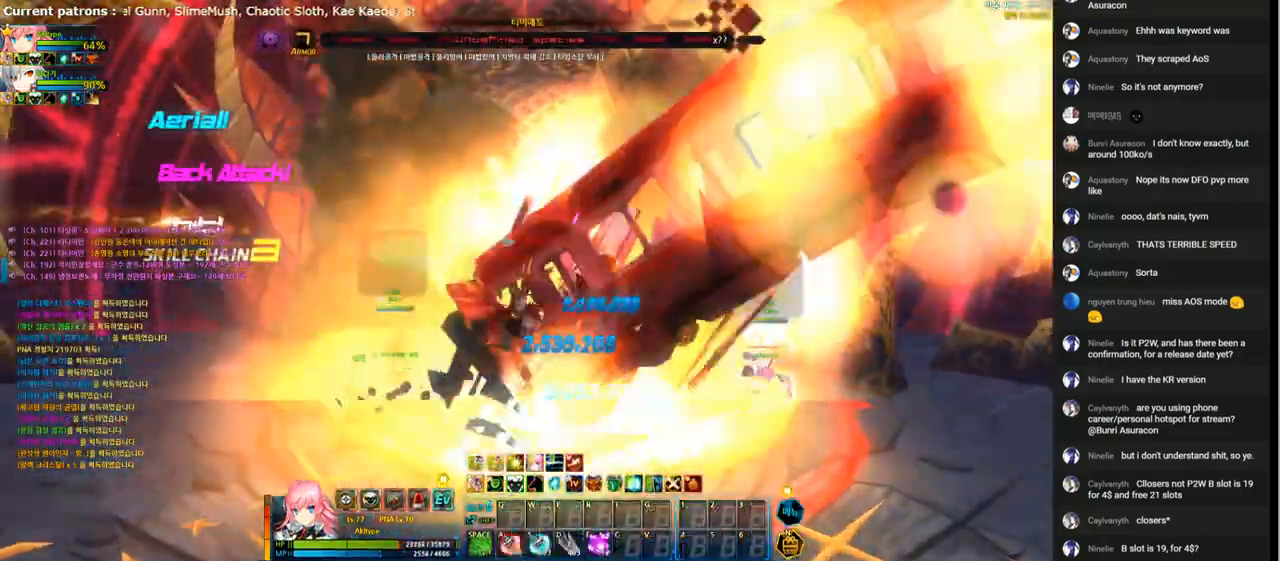
{"keys": [], "events": []}
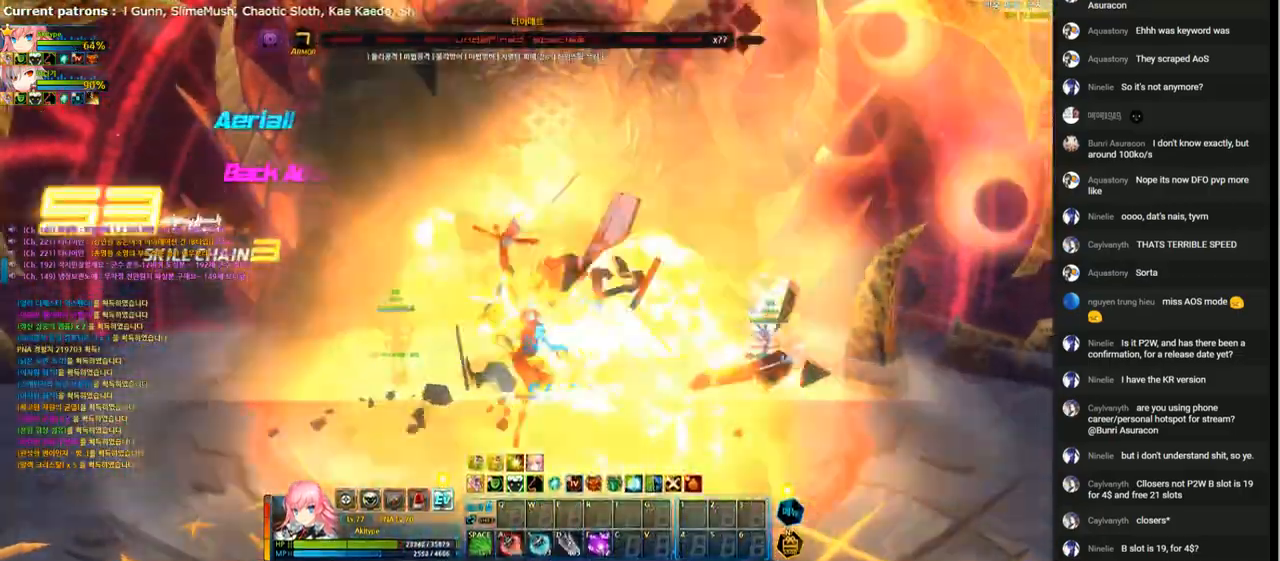
{"keys": [], "events": []}
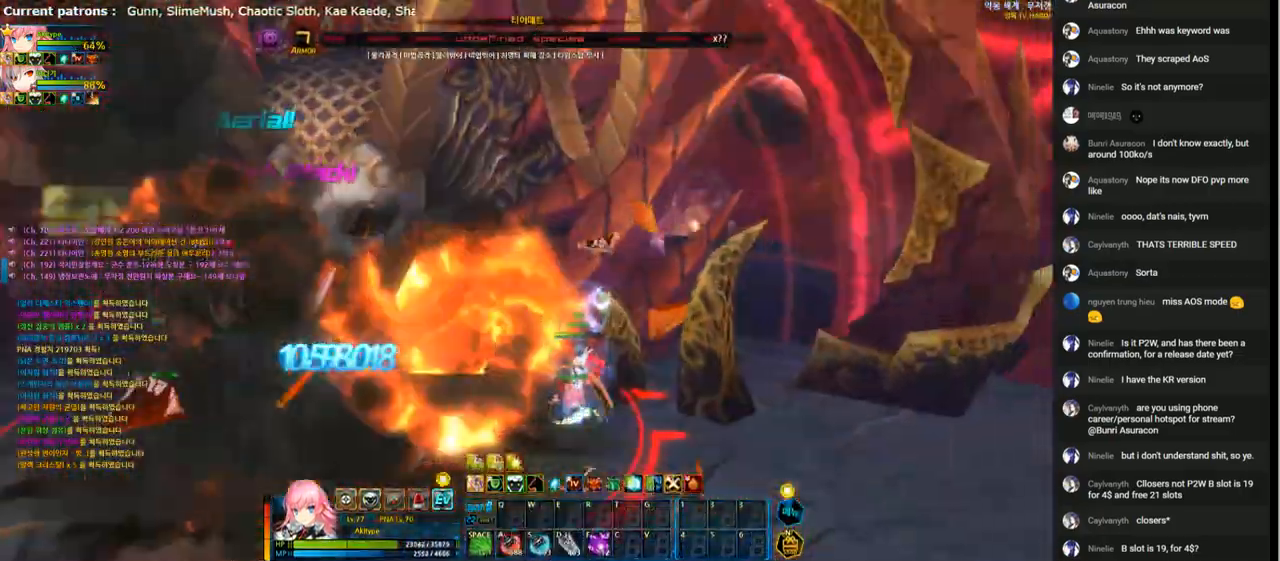
{"keys": [], "events": [[67, "a", "down"], [100, "s", "down"], [200, "a", "up"], [233, "f", "down"], [233, "s", "up"], [300, "f", "up"], [300, "shift", "down"], [400, "left", "down"], [400, "shift", "up"], [467, "left", "up"]]}
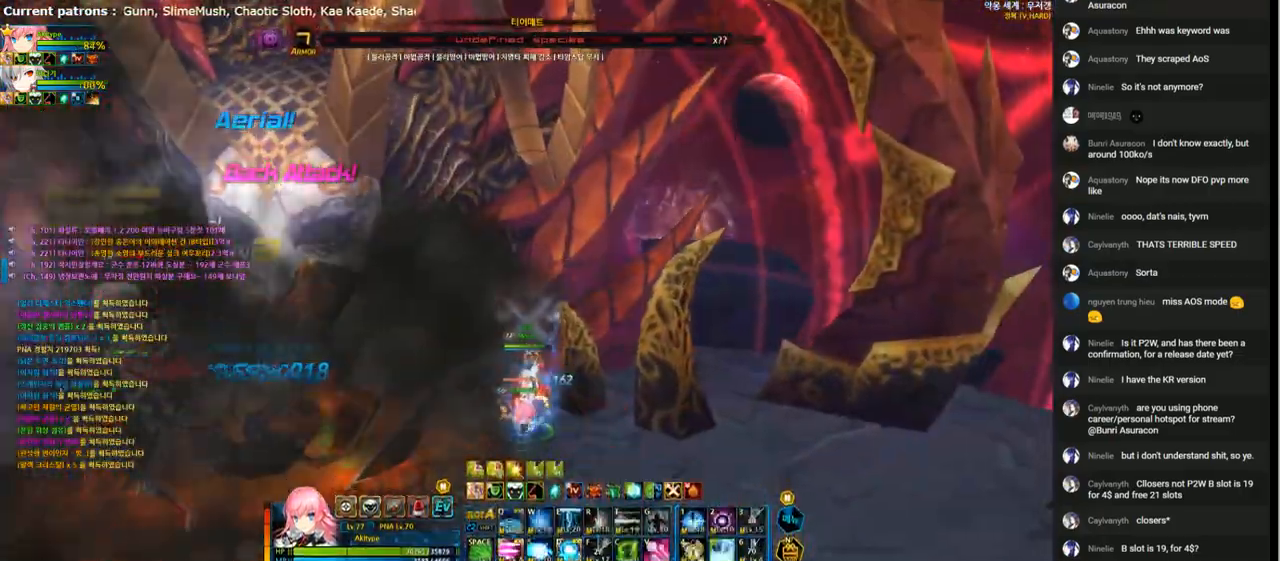
{"keys": ["down", "left", "v"], "events": [[33, "left", "down"], [100, "down", "down"], [200, "x", "down"], [300, "x", "up"], [467, "v", "down"]]}
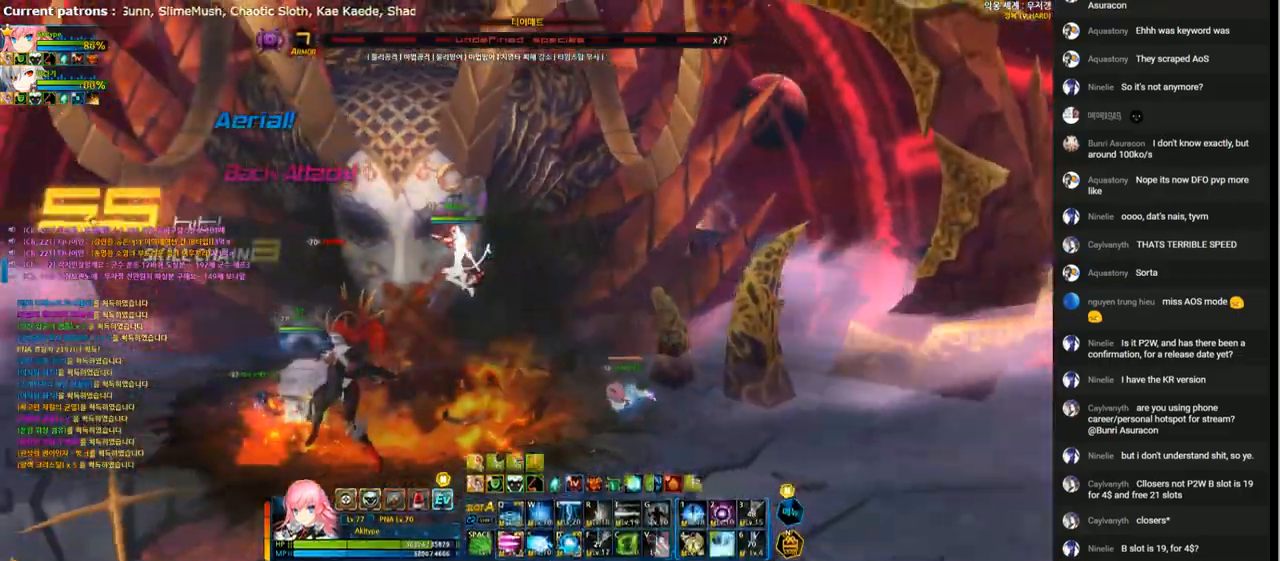
{"keys": ["t"], "events": [[67, "v", "up"], [133, "t", "down"], [233, "t", "up"], [300, "t", "down"], [367, "down", "up"], [367, "left", "up"], [367, "t", "up"], [467, "t", "down"]]}
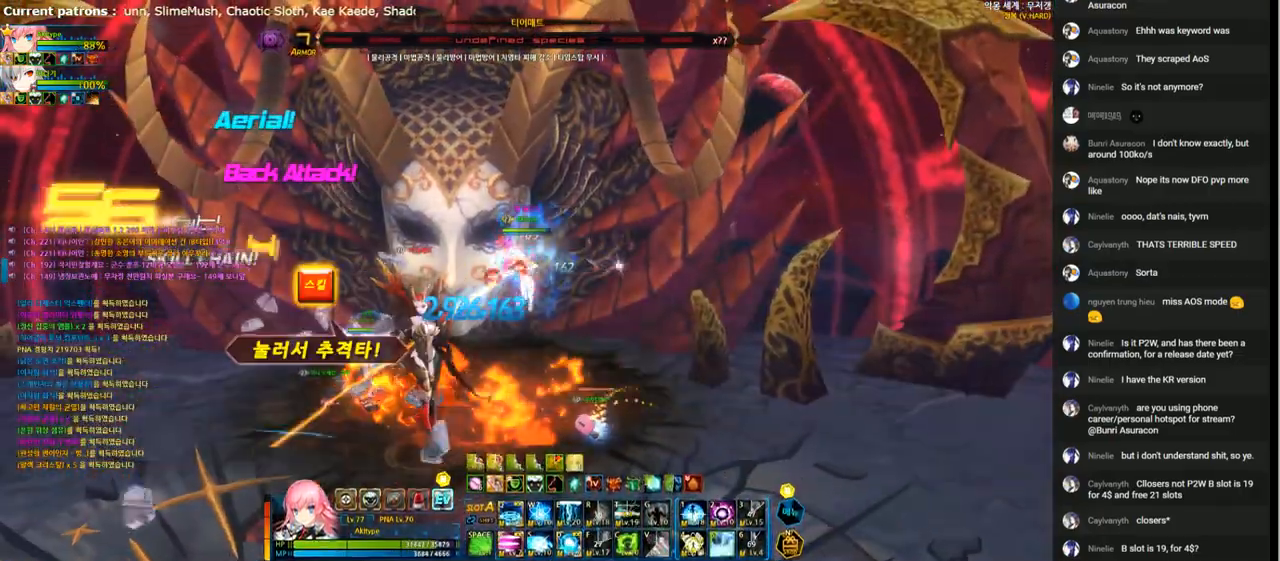
{"keys": [], "events": [[33, "t", "up"], [100, "t", "down"], [200, "t", "up"], [267, "t", "down"], [333, "t", "up"], [433, "t", "down"], [500, "t", "up"]]}
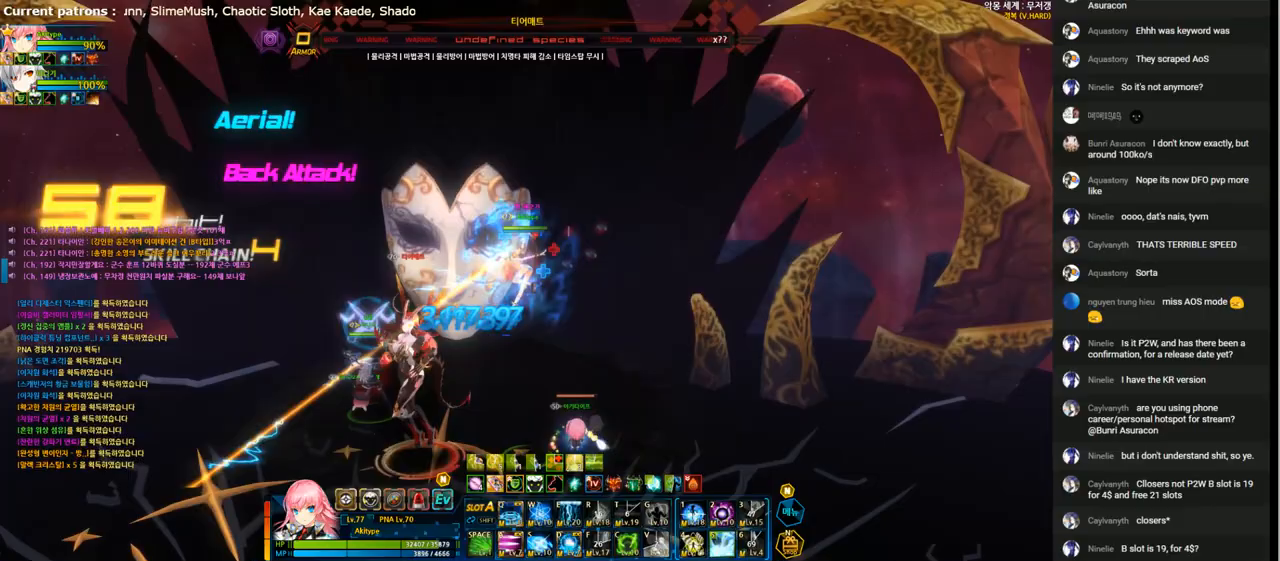
{"keys": [], "events": [[67, "t", "down"], [133, "t", "up"], [200, "t", "down"], [300, "t", "up"], [367, "t", "down"], [467, "t", "up"]]}
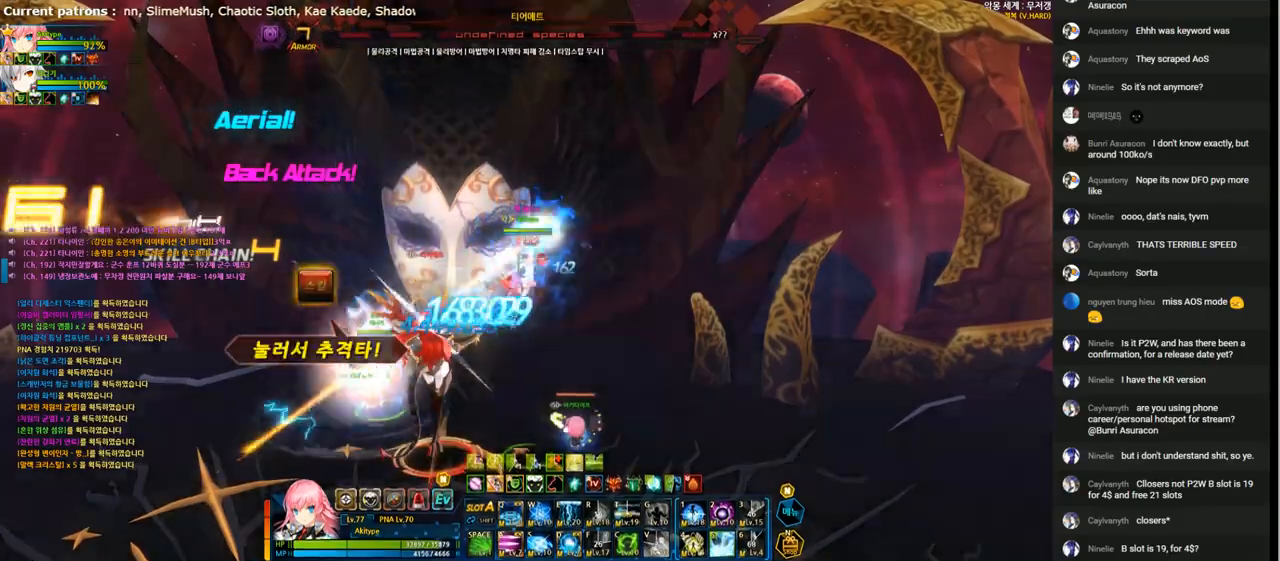
{"keys": ["a", "down", "left"], "events": [[33, "t", "down"], [100, "down", "down"], [100, "left", "down"], [100, "t", "up"], [200, "a", "down"], [267, "a", "up"], [333, "a", "down"], [400, "a", "up"], [500, "a", "down"]]}
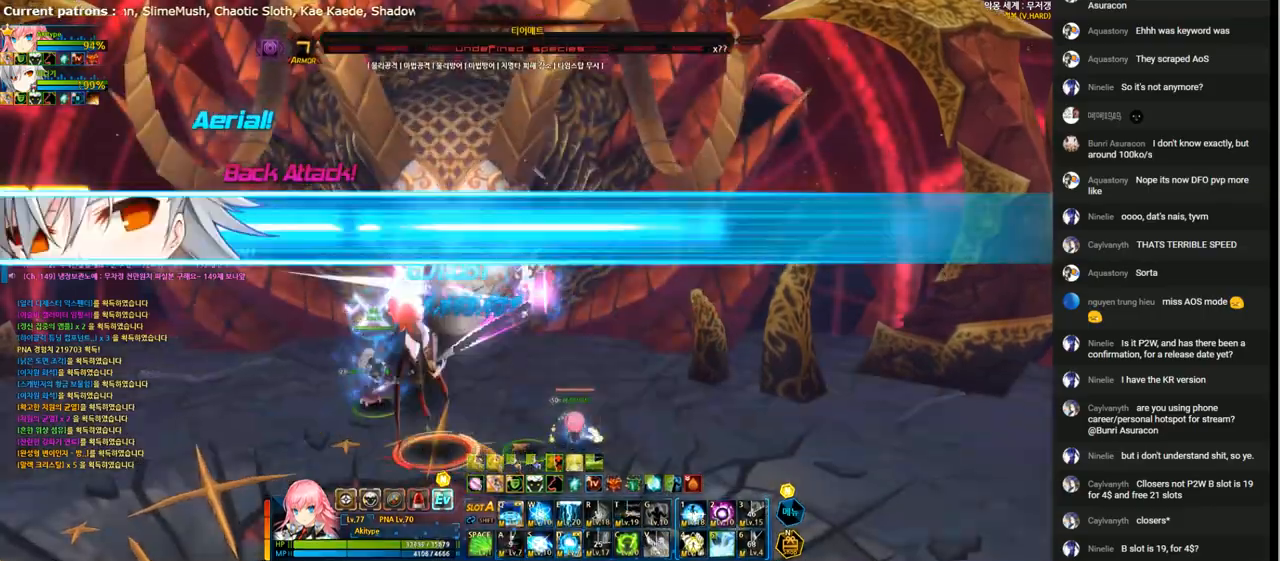
{"keys": ["a"], "events": [[67, "a", "up"], [133, "a", "down"], [200, "a", "up"], [200, "down", "up"], [200, "left", "up"], [333, "a", "down"], [400, "a", "up"], [467, "a", "down"]]}
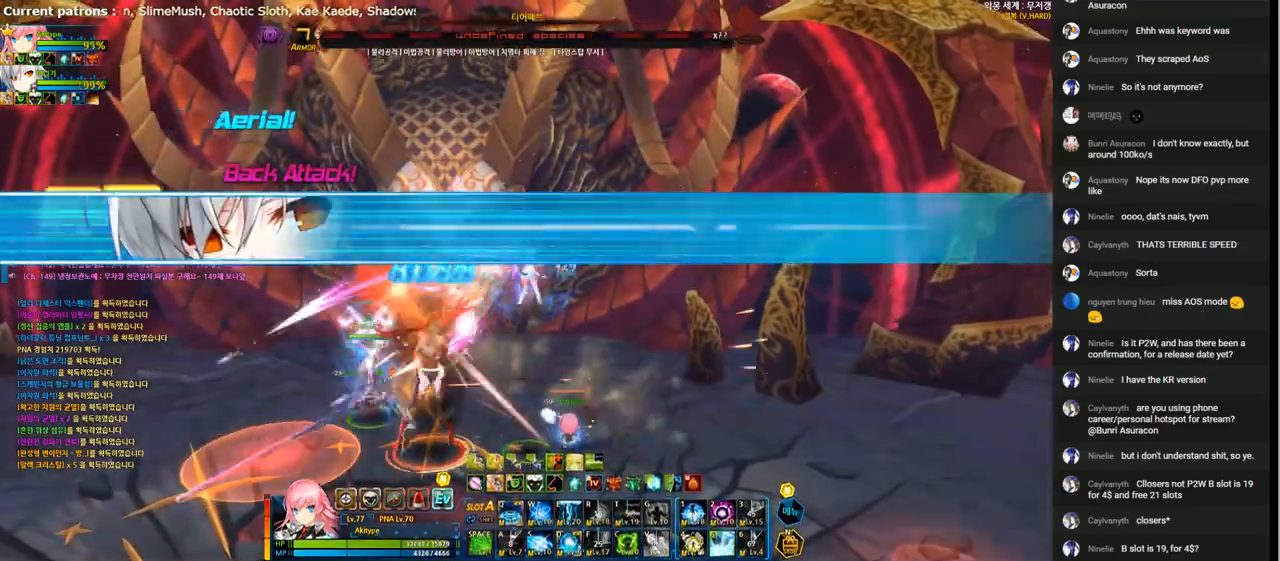
{"keys": ["e"], "events": [[67, "a", "up"], [200, "e", "down"], [267, "e", "up"], [333, "e", "down"], [433, "e", "up"], [500, "e", "down"]]}
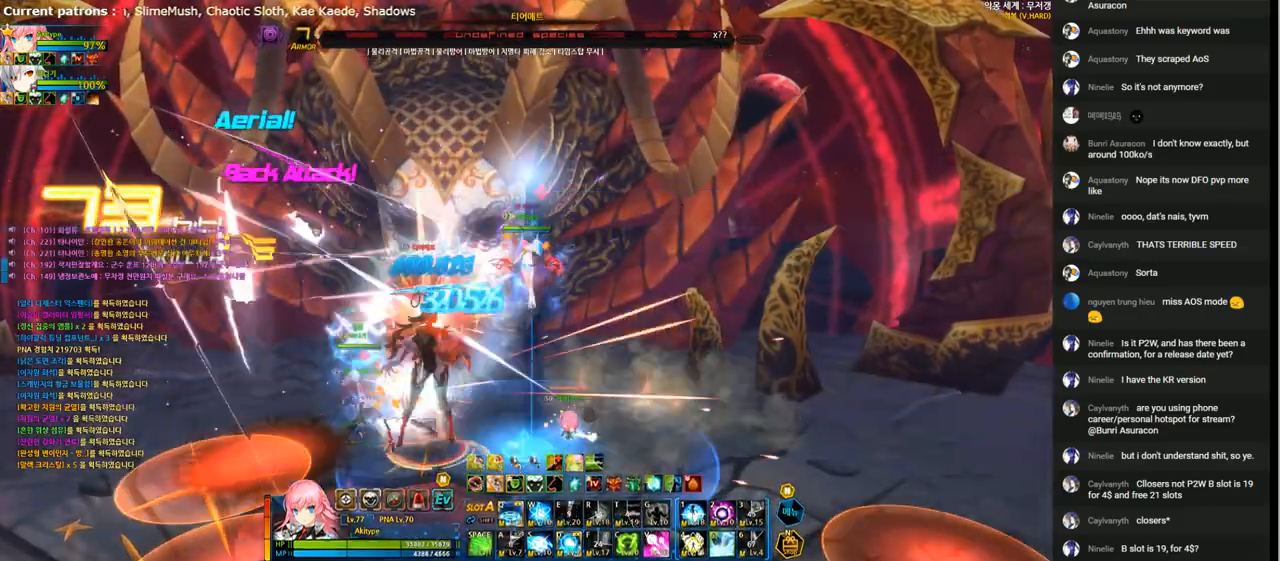
{"keys": ["e"], "events": [[100, "e", "up"], [167, "e", "down"], [233, "e", "up"], [333, "e", "down"], [400, "e", "up"], [500, "e", "down"]]}
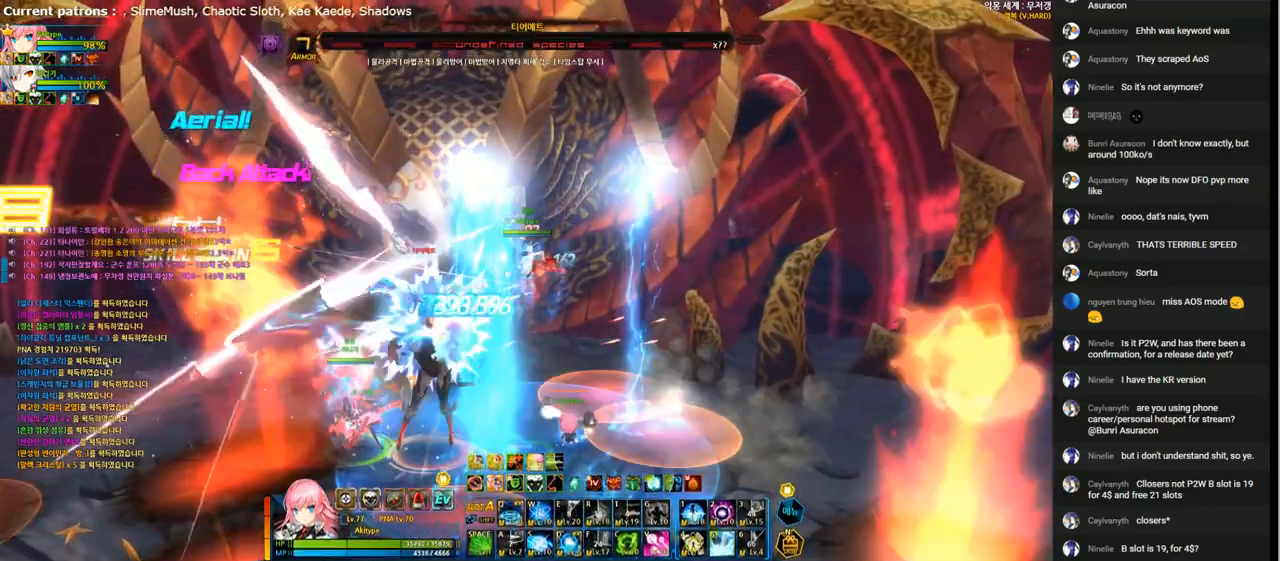
{"keys": ["1", "left"], "events": [[67, "e", "up"], [133, "e", "down"], [233, "e", "up"], [233, "left", "down"], [333, "1", "down"], [400, "1", "up"], [467, "1", "down"]]}
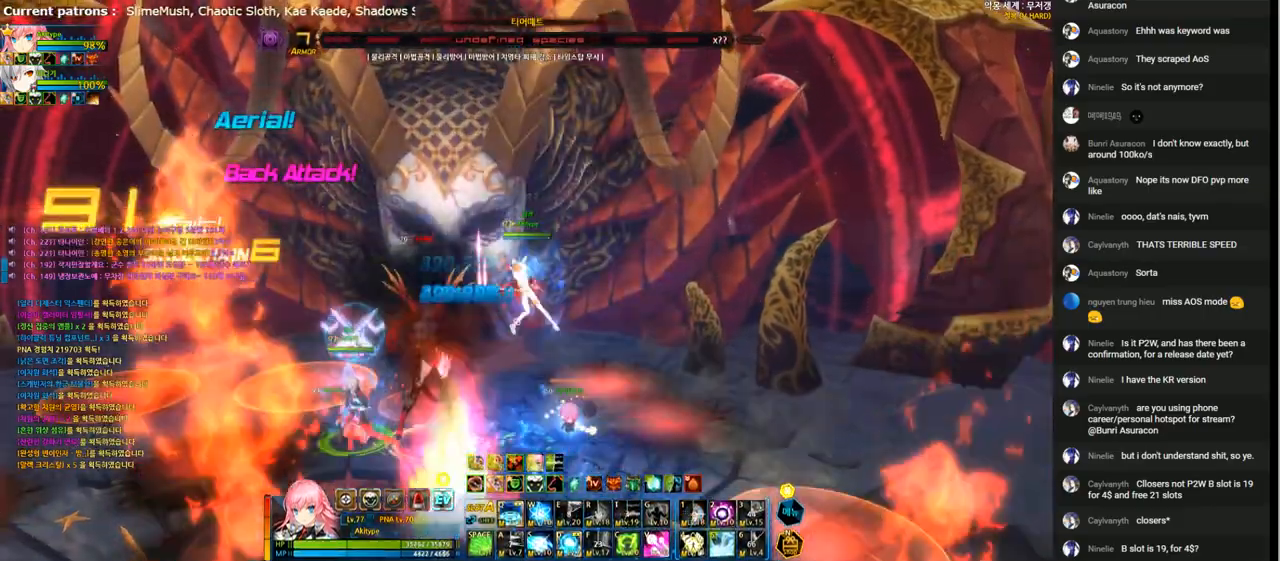
{"keys": ["1", "left"], "events": [[100, "1", "up"], [100, "right", "down"], [133, "left", "up"], [300, "1", "down"], [367, "1", "up"], [400, "right", "up"], [433, "left", "down"], [467, "1", "down"]]}
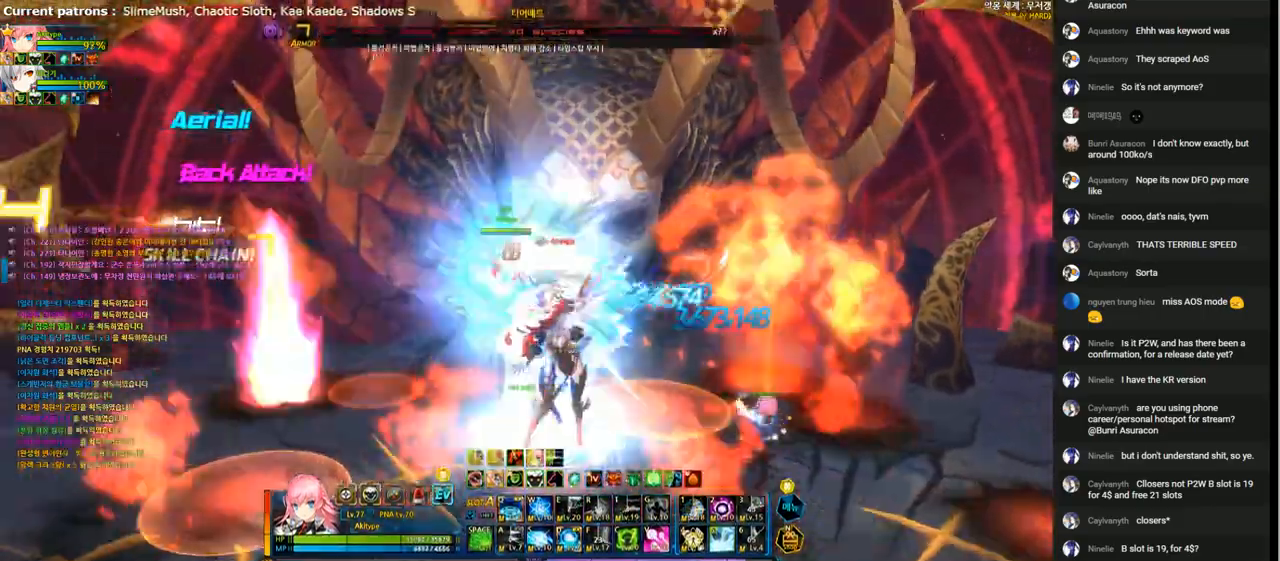
{"keys": ["4", "left"], "events": [[67, "1", "up"], [167, "1", "down"], [233, "1", "up"], [300, "1", "down"], [400, "1", "up"], [467, "4", "down"]]}
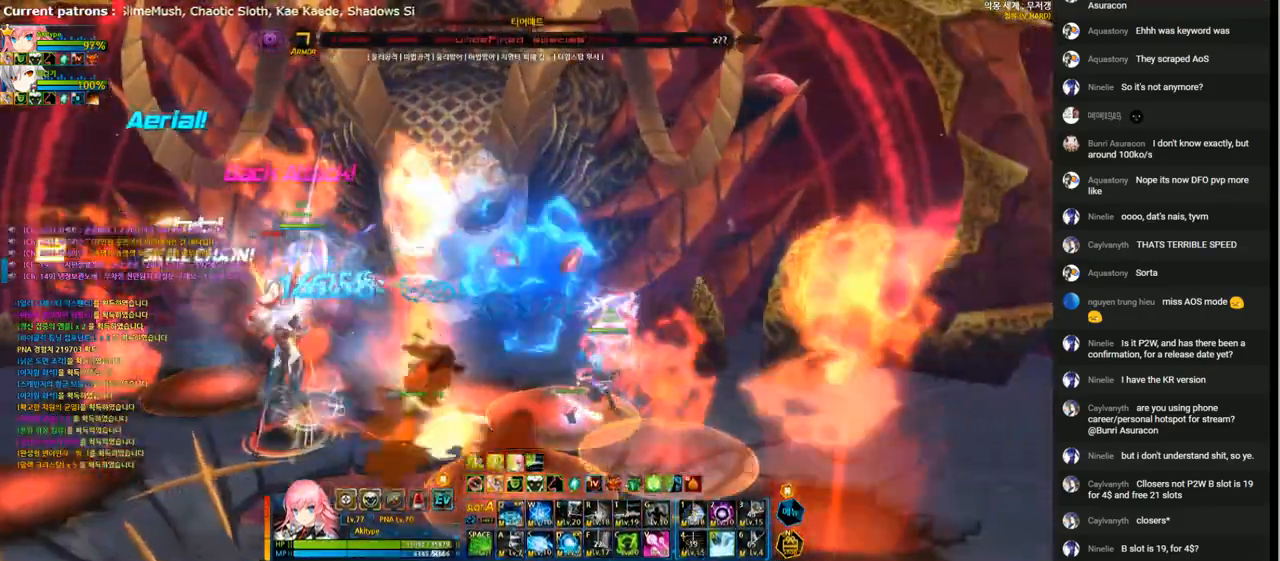
{"keys": ["4"], "events": [[400, "left", "up"]]}
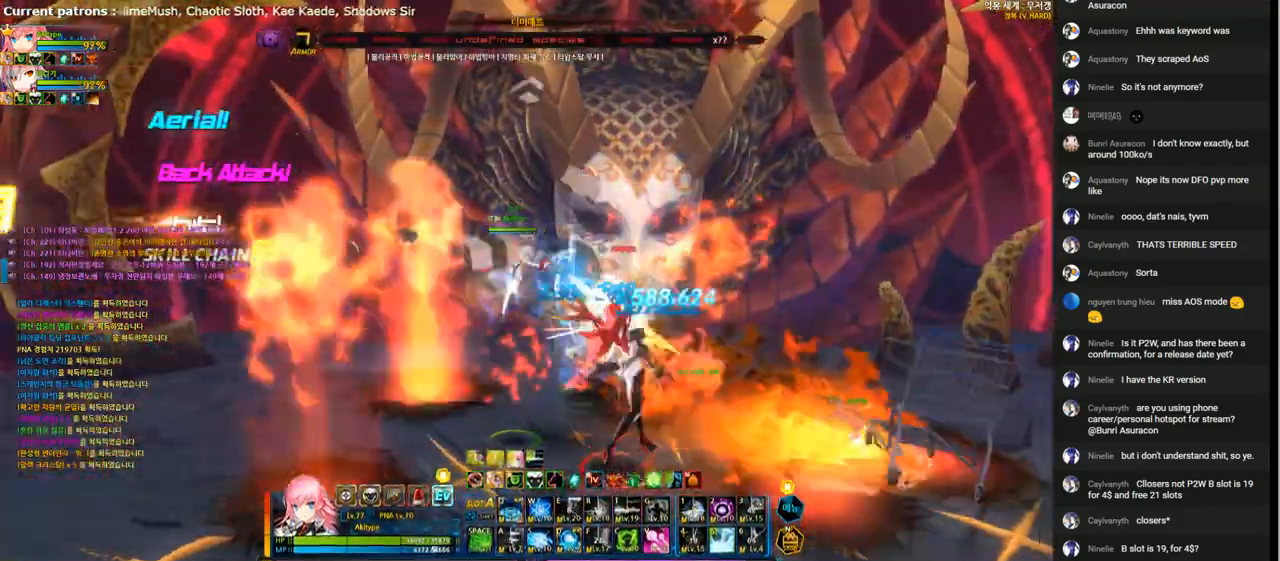
{"keys": ["4", "right"], "events": [[200, "down", "down"], [400, "right", "down"], [500, "down", "up"]]}